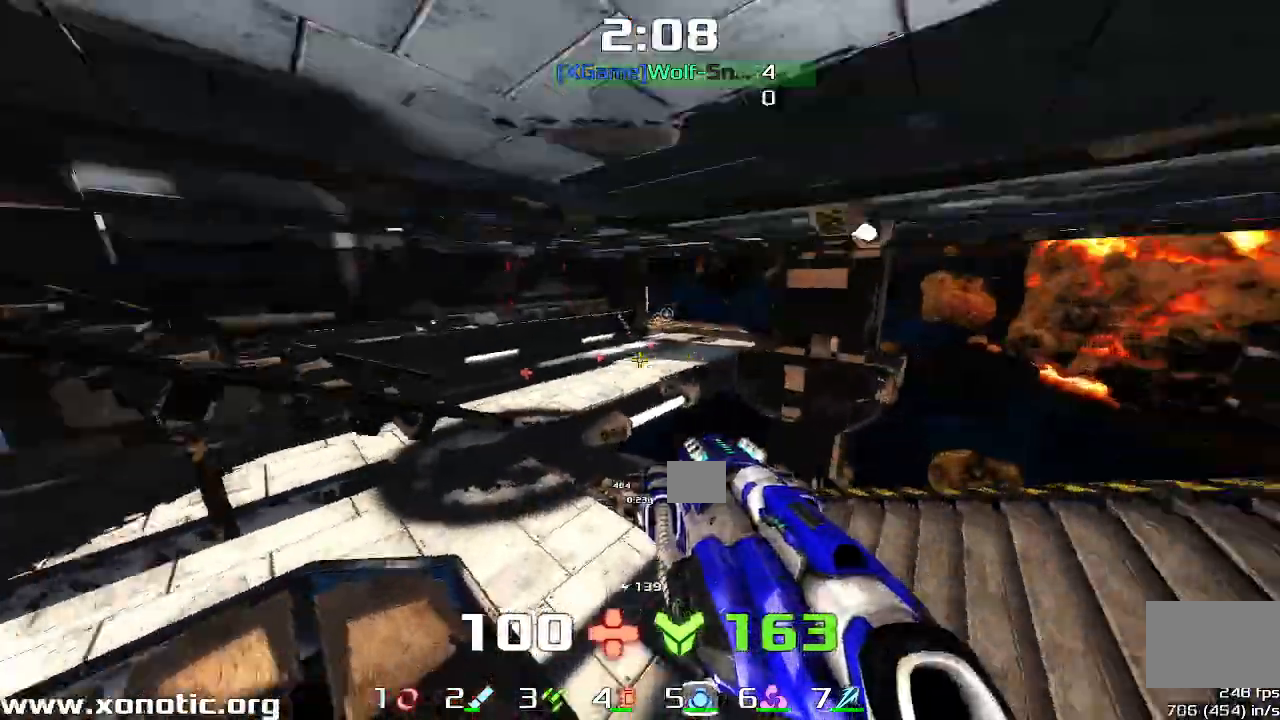
Gameplay with keyboard; each line is a JSON object with the keys held at the frame after it. "events" lists presses ("down") and releases ("up") of "down", "downshift", "left", "right", "up" and "upshift" between this image and that frame as [ms after this image, input, new state], when the widget could be followed in between. No other keys are recorded. Mouse input is not recorded. Key names are as the overlay labels them; some are game actions (e.g. jump) rather than physical keys.
{"keys": ["right", "up"], "events": [[33, "up", "down"], [200, "upshift", "down"], [267, "left", "up"], [300, "right", "down"], [300, "upshift", "up"]]}
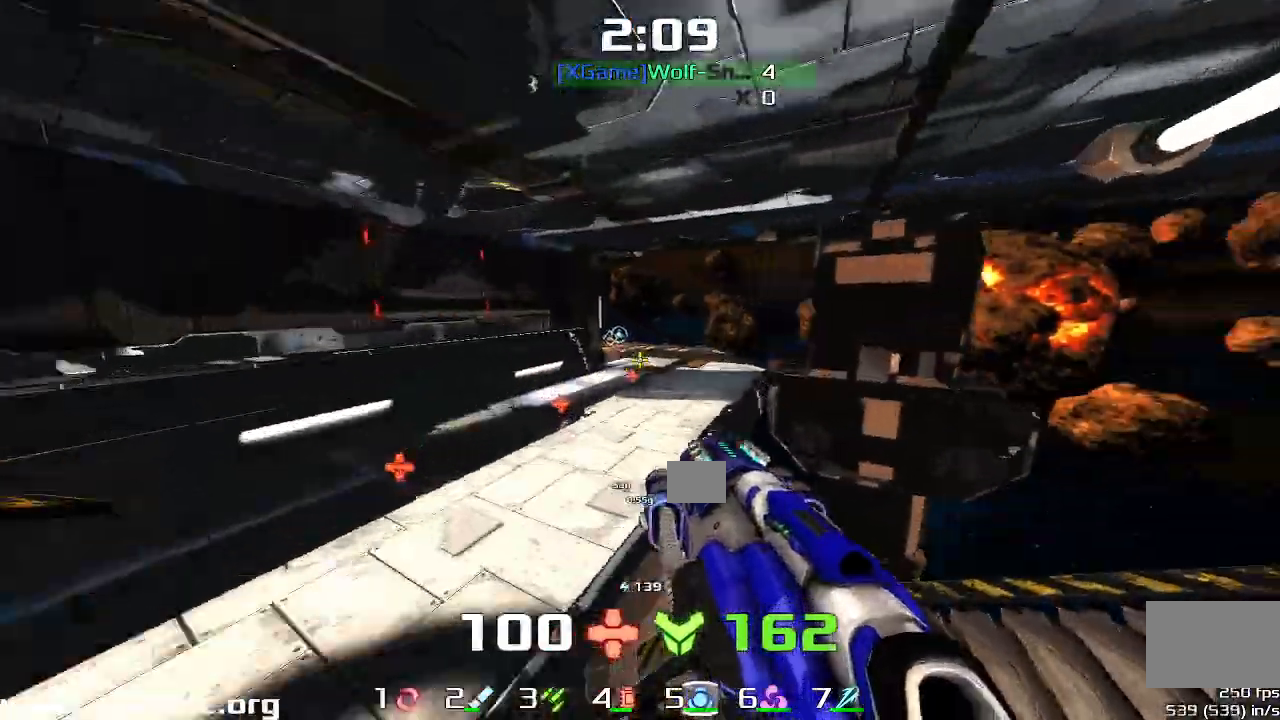
{"keys": ["right", "up"], "events": [[267, "upshift", "down"], [500, "upshift", "up"]]}
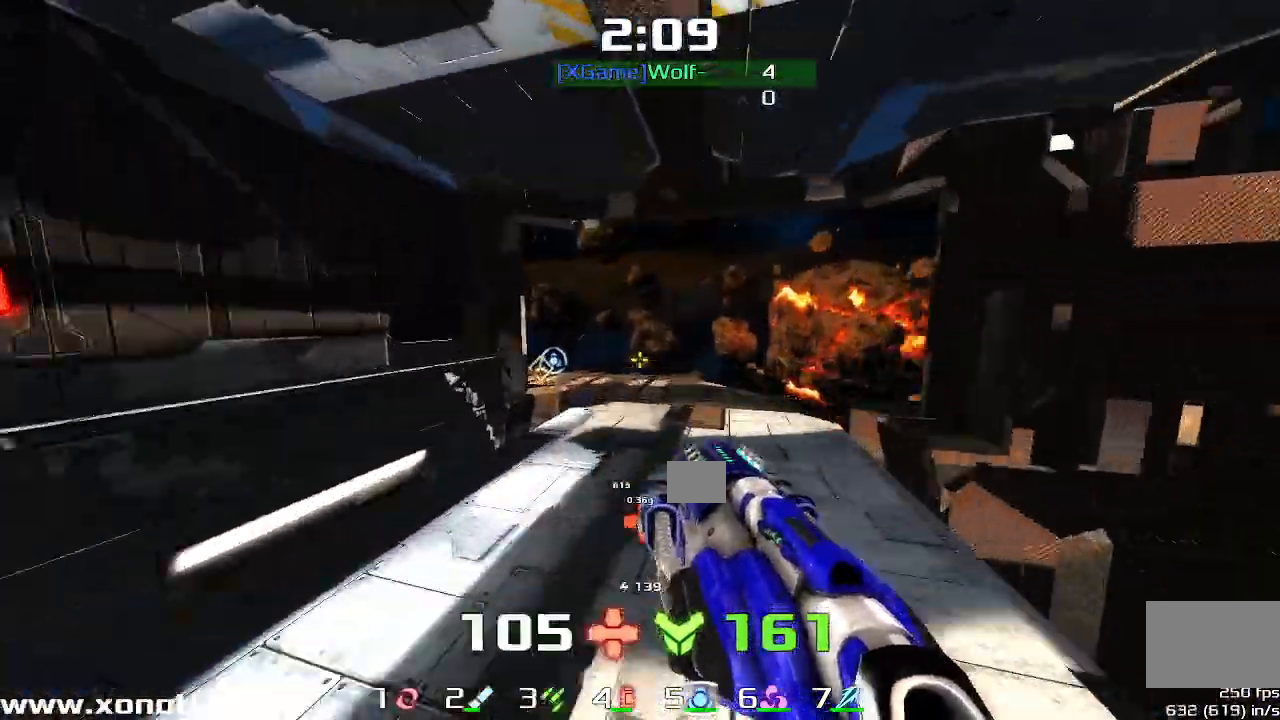
{"keys": ["right"], "events": [[200, "right", "up"], [400, "right", "down"], [500, "up", "up"]]}
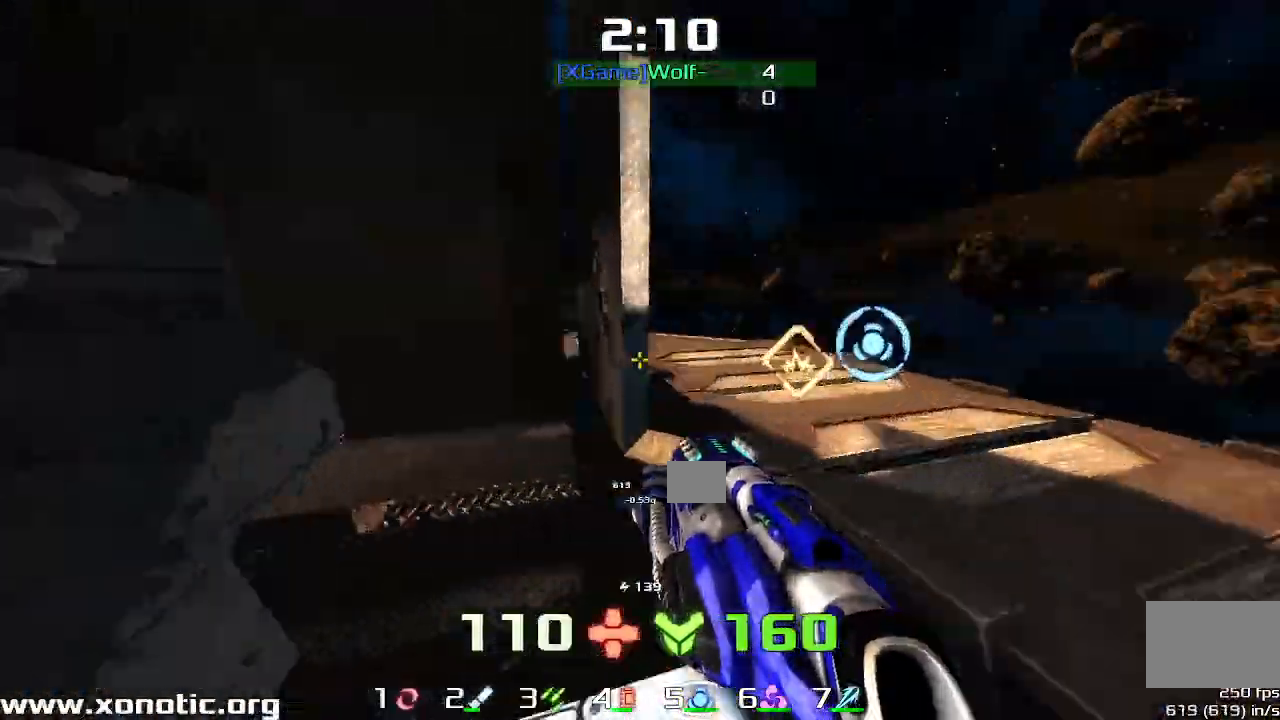
{"keys": [], "events": [[233, "right", "up"]]}
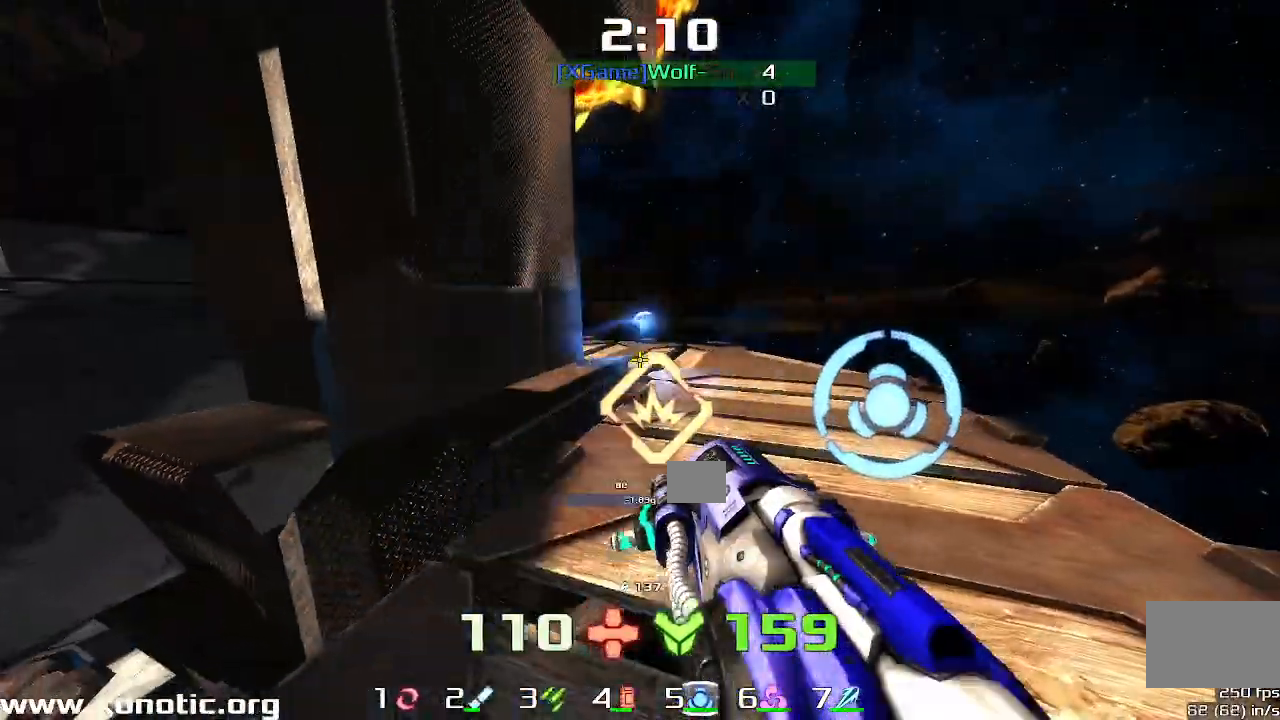
{"keys": ["left"], "events": [[400, "down", "down"], [400, "left", "down"], [467, "down", "up"]]}
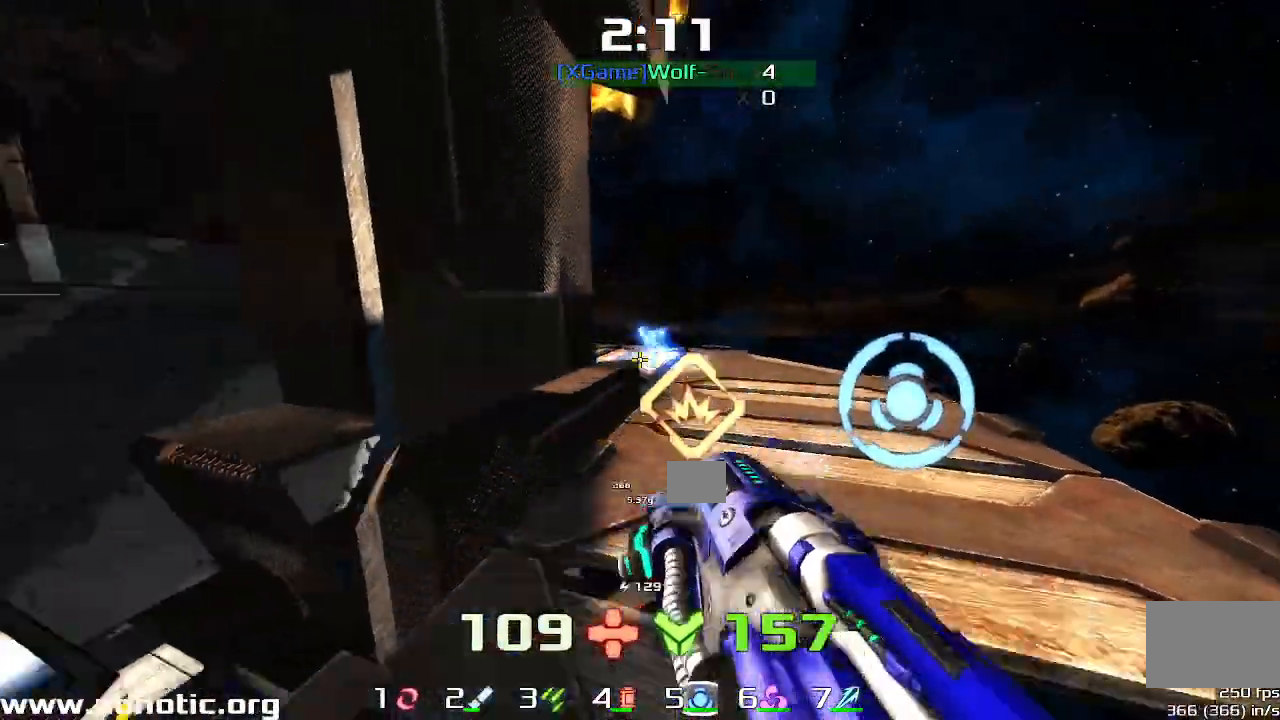
{"keys": ["left", "up"], "events": [[67, "up", "down"], [233, "upshift", "down"], [333, "upshift", "up"]]}
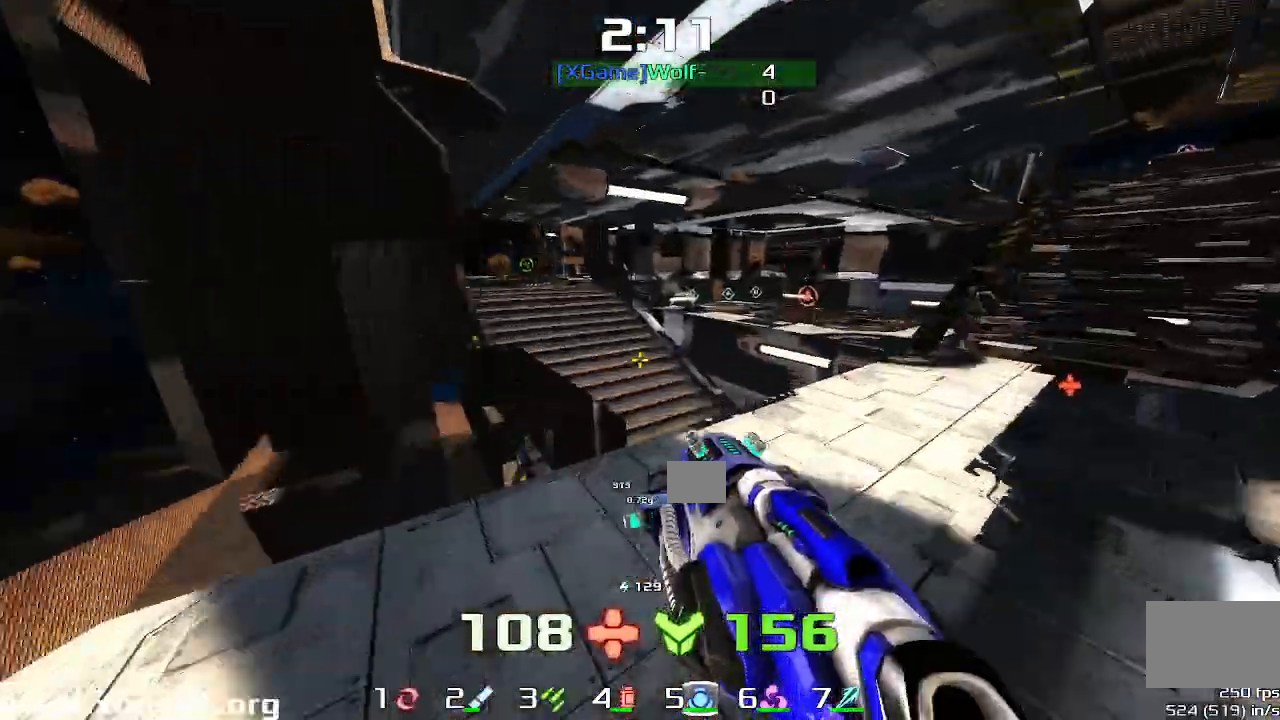
{"keys": ["down", "right"], "events": [[133, "left", "up"], [233, "right", "down"], [267, "up", "up"], [467, "down", "down"]]}
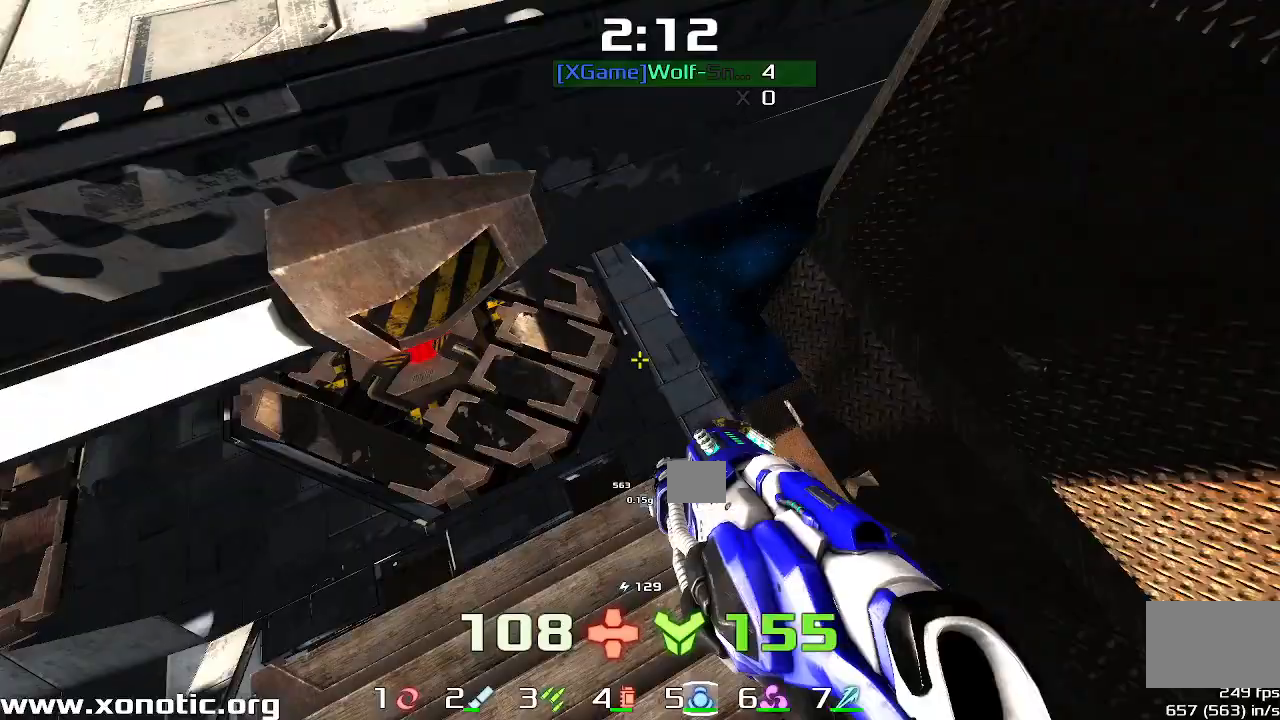
{"keys": ["down", "left"], "events": [[33, "left", "down"], [33, "right", "up"]]}